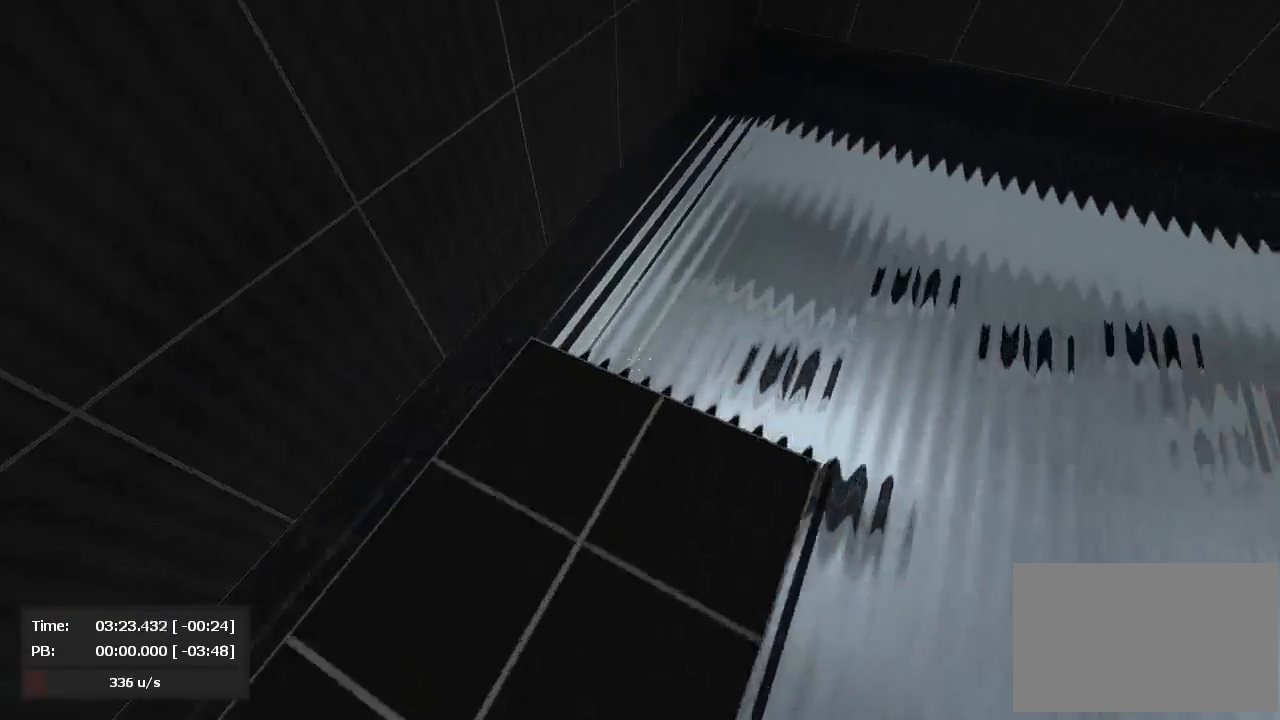
Gameplay with keyboard and mouse; each line is a JSON object with the keys and mouse buttons held at the frame after it. "events" lists presses ("down") and releases ("up") of "a", "d", "jump", "s", "mouse_left" and "mouse_right" between this image and that frame as [ms after this image, input, new state], when the widget could be followed in between. "mouse_left", "mouse_right" = the "left", "right" buttons of the "mouse" list. No other keys are recorded. Mouse movement is not recorded. Key names are as the overlay labels them; some are game actions (e.g. jump) rather than physical keys.
{"keys": ["a", "d", "jump"], "mouse": [], "events": [[24, "a", "up"], [429, "mouse_right", "up"], [452, "a", "down"]]}
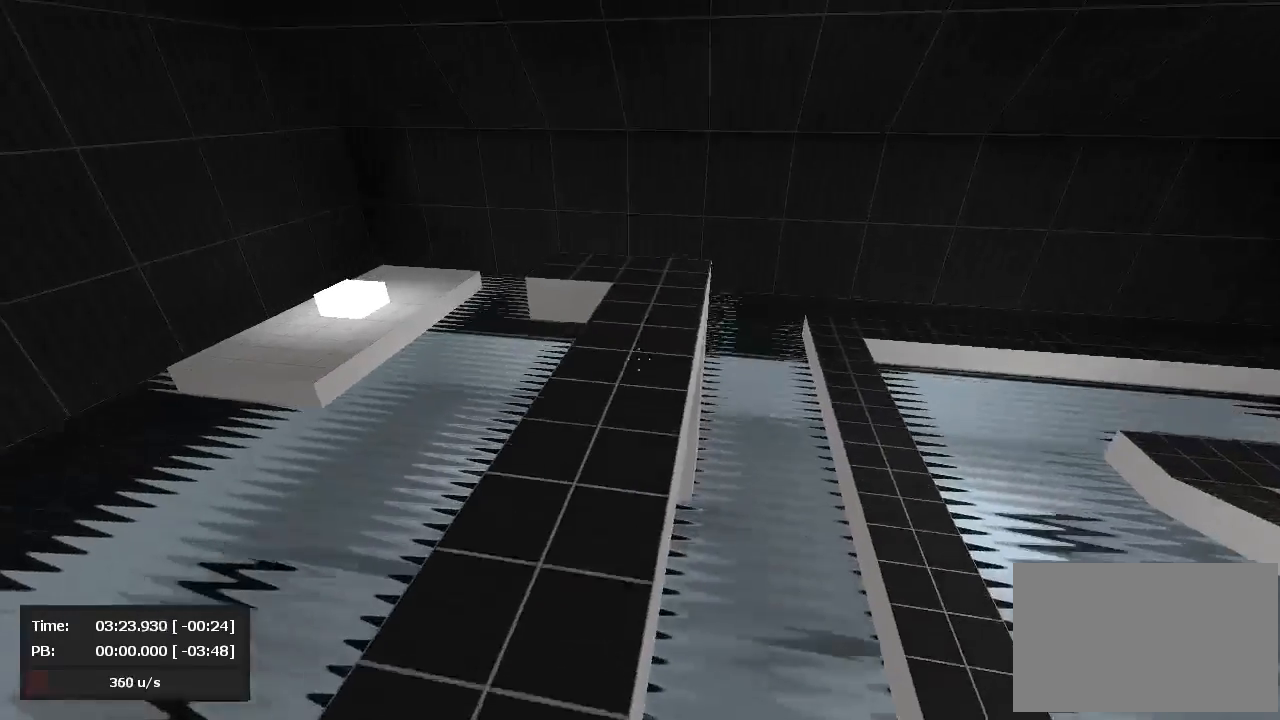
{"keys": ["a", "d", "jump"], "mouse": ["left"], "events": [[24, "d", "up"], [24, "mouse_left", "down"], [262, "a", "up"], [262, "d", "down"], [262, "mouse_left", "up"], [262, "mouse_right", "down"], [500, "a", "down"], [500, "mouse_left", "down"], [500, "mouse_right", "up"]]}
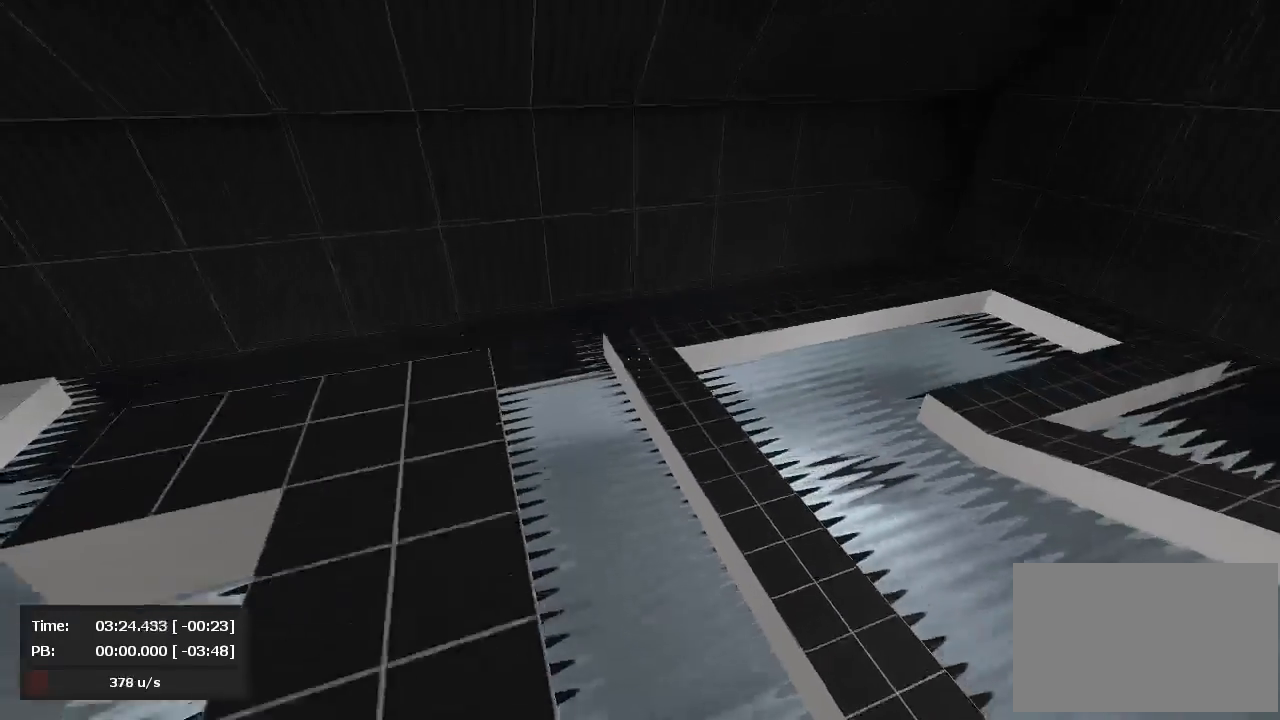
{"keys": ["a", "jump"], "mouse": ["left"], "events": [[24, "d", "up"]]}
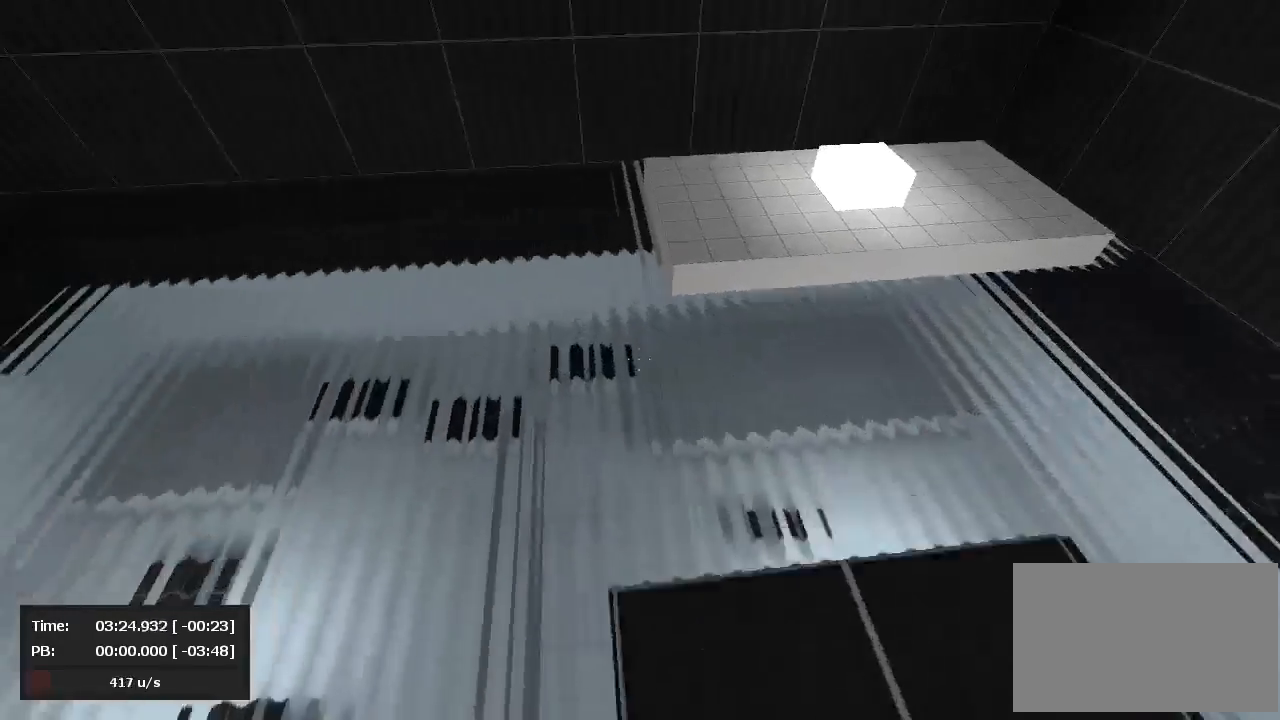
{"keys": ["a", "jump"], "mouse": ["left"], "events": [[24, "d", "down"], [48, "a", "up"], [48, "mouse_left", "up"], [48, "mouse_right", "down"], [381, "mouse_right", "up"], [405, "mouse_left", "down"], [476, "a", "down"], [500, "d", "up"]]}
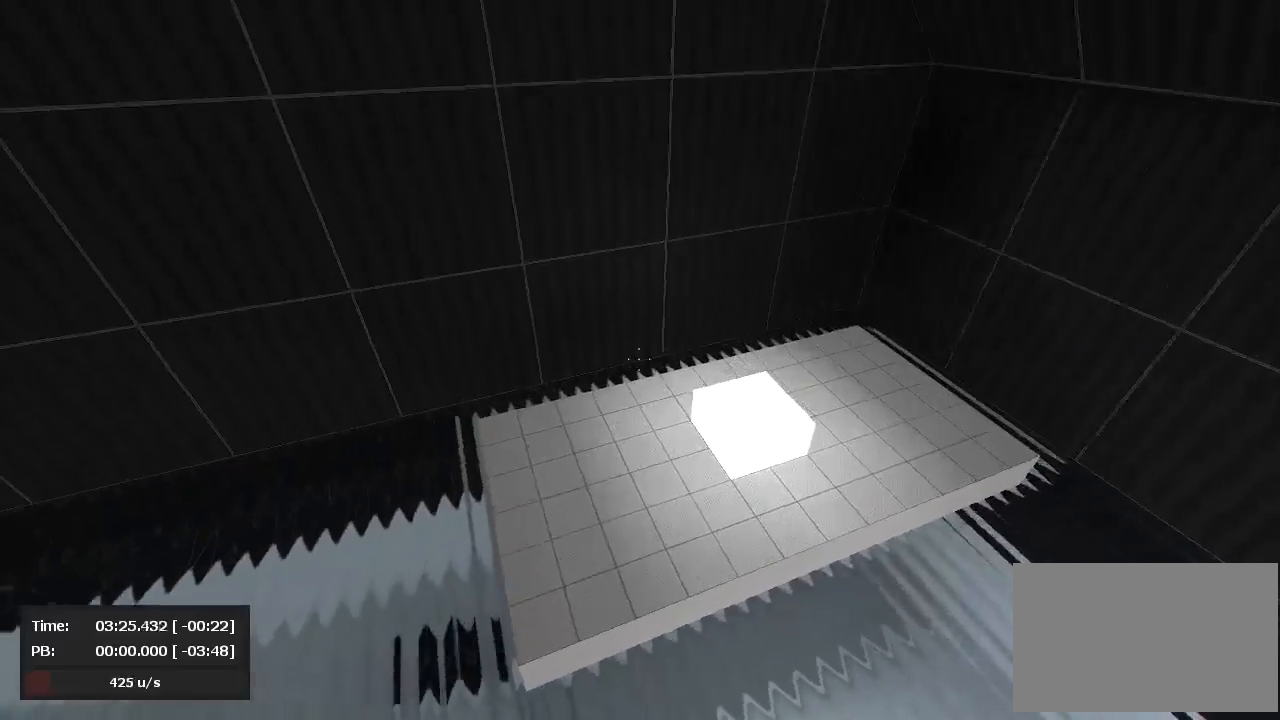
{"keys": ["d", "jump"], "mouse": ["right"], "events": [[238, "mouse_left", "up"], [238, "mouse_right", "down"], [262, "a", "up"], [262, "d", "down"]]}
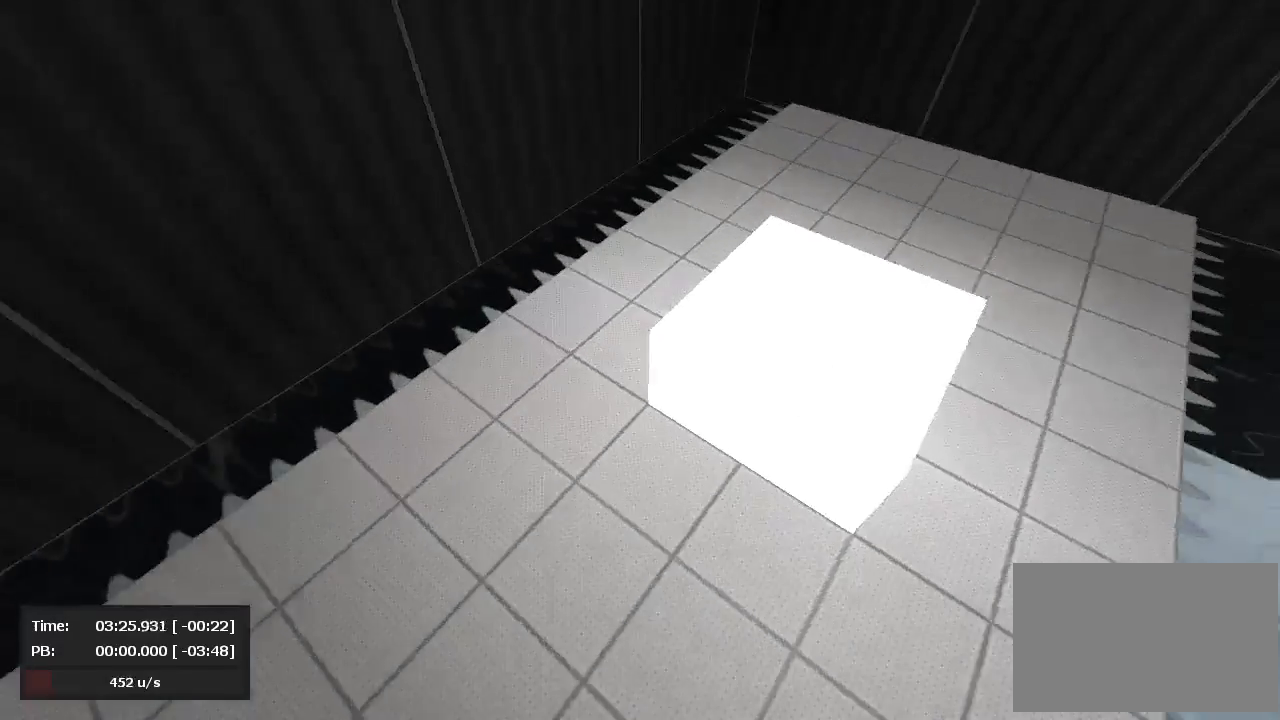
{"keys": ["a", "jump"], "mouse": ["right"], "events": [[190, "mouse_left", "down"], [190, "mouse_right", "up"], [214, "a", "down"], [238, "d", "up"], [238, "mouse_left", "up"], [262, "mouse_left", "down"], [452, "mouse_left", "up"], [452, "mouse_right", "down"]]}
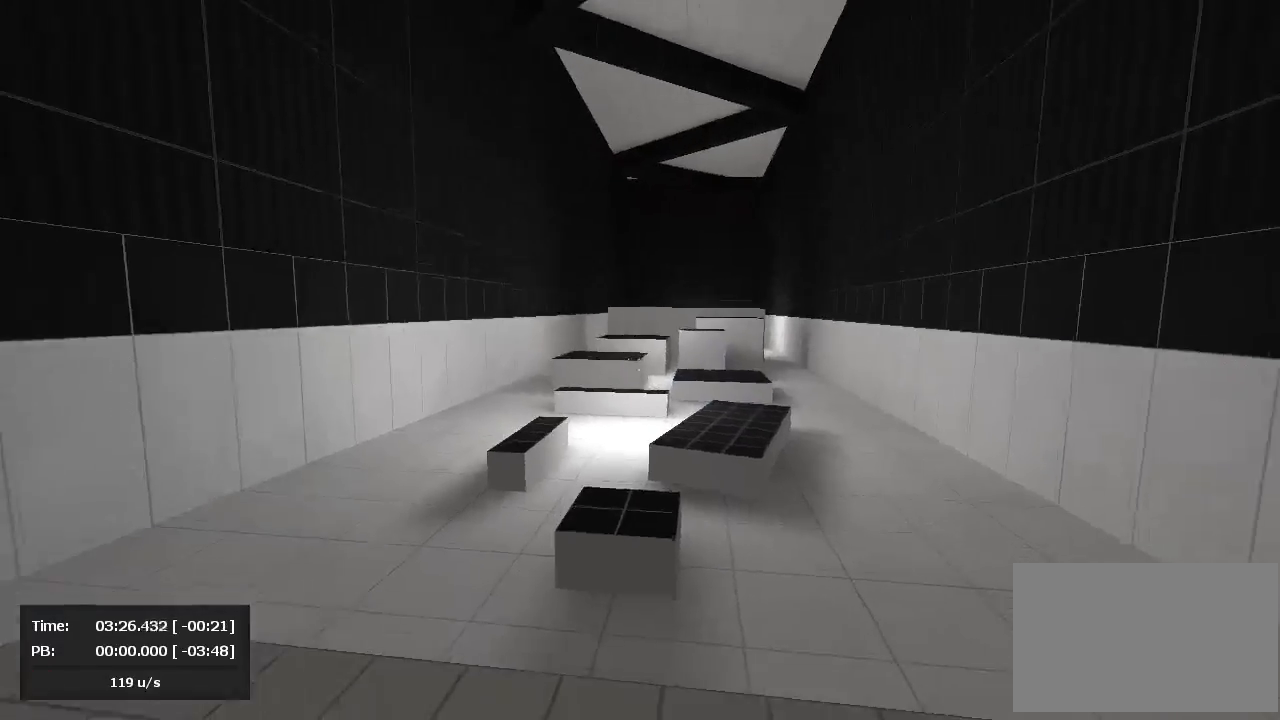
{"keys": [], "mouse": ["left"], "events": [[71, "mouse_left", "down"], [71, "mouse_right", "up"], [119, "a", "up"], [119, "jump", "up"], [167, "mouse_left", "up"], [310, "mouse_right", "down"], [500, "mouse_left", "down"], [500, "mouse_right", "up"]]}
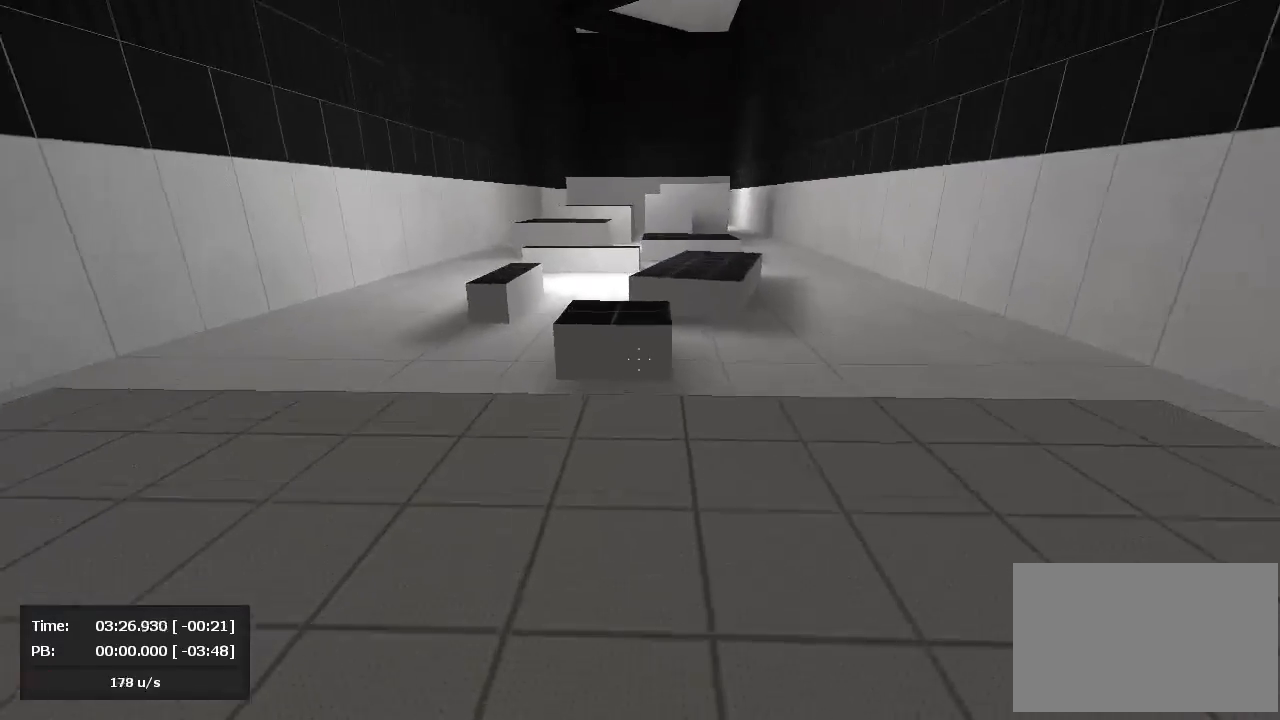
{"keys": ["d", "jump"], "mouse": ["right"], "events": [[167, "mouse_left", "up"], [190, "mouse_left", "down"], [381, "mouse_left", "up"], [405, "mouse_left", "down"], [452, "jump", "down"], [452, "mouse_left", "up"], [452, "mouse_right", "down"], [476, "d", "down"]]}
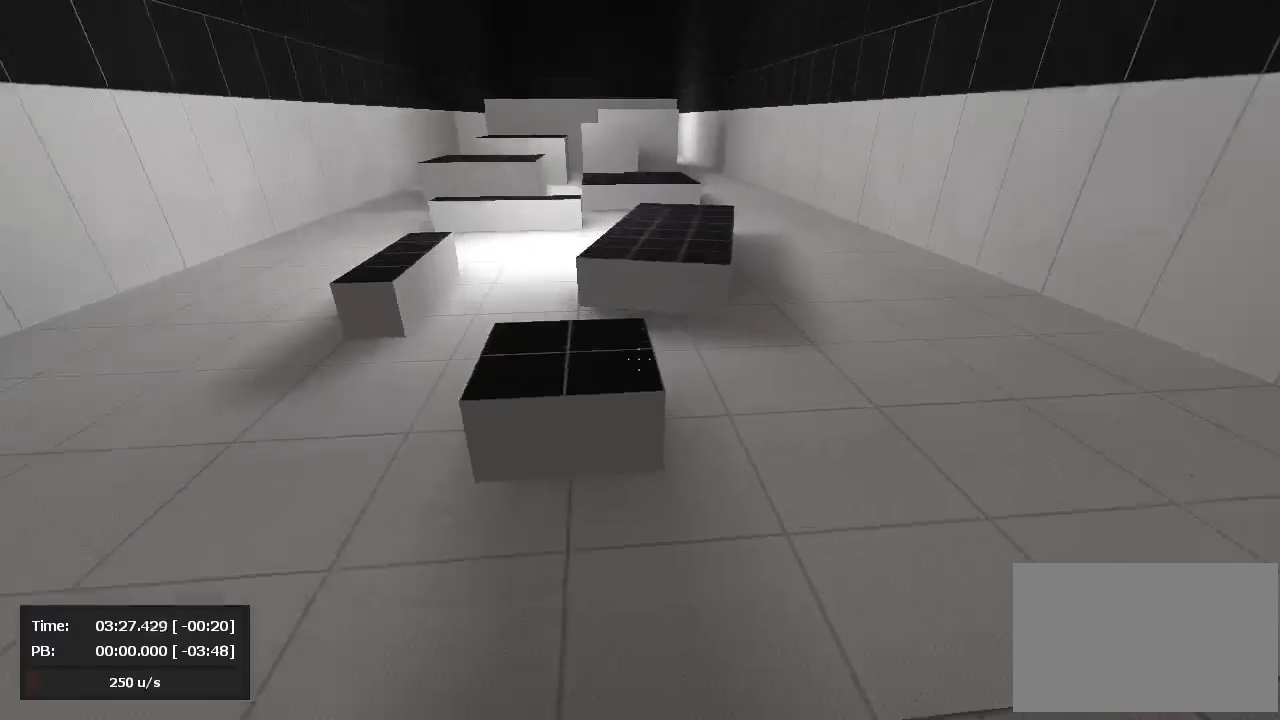
{"keys": ["a", "jump"], "mouse": ["left"], "events": [[214, "a", "down"], [238, "d", "up"], [262, "mouse_left", "down"], [262, "mouse_right", "up"]]}
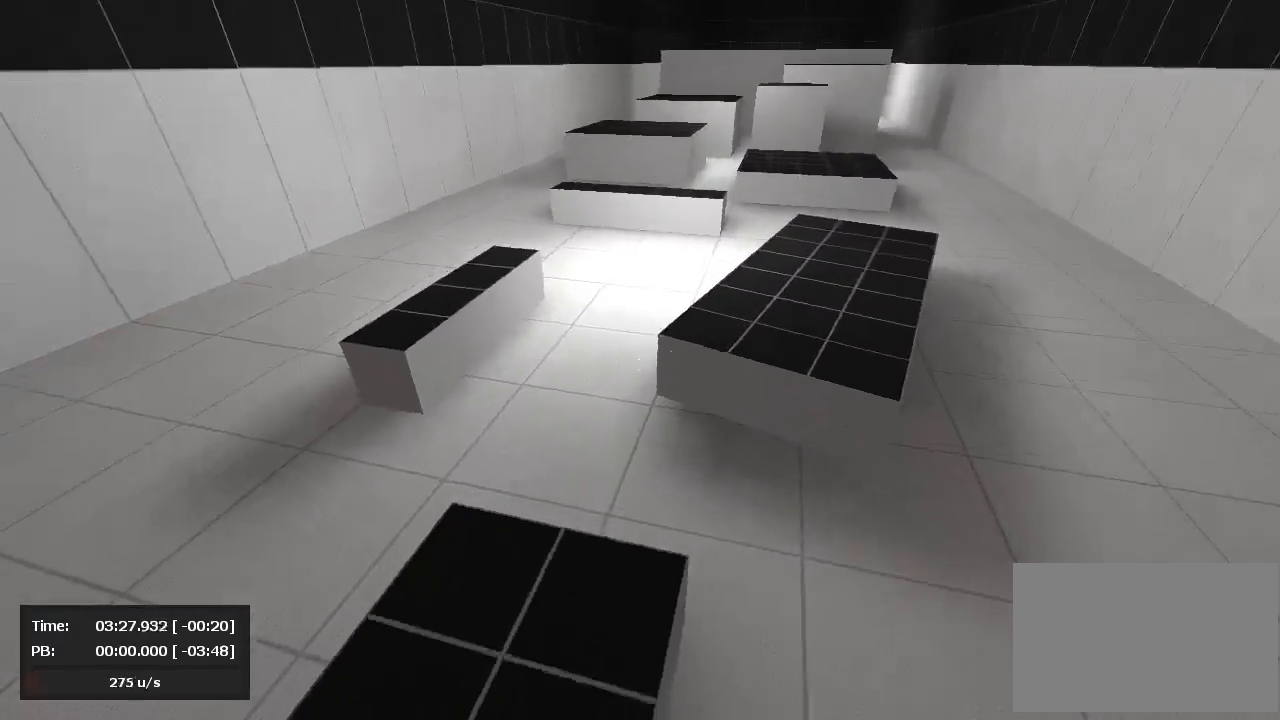
{"keys": ["d", "jump"], "mouse": ["right"], "events": [[167, "d", "down"], [190, "a", "up"], [214, "mouse_left", "up"], [214, "mouse_right", "down"]]}
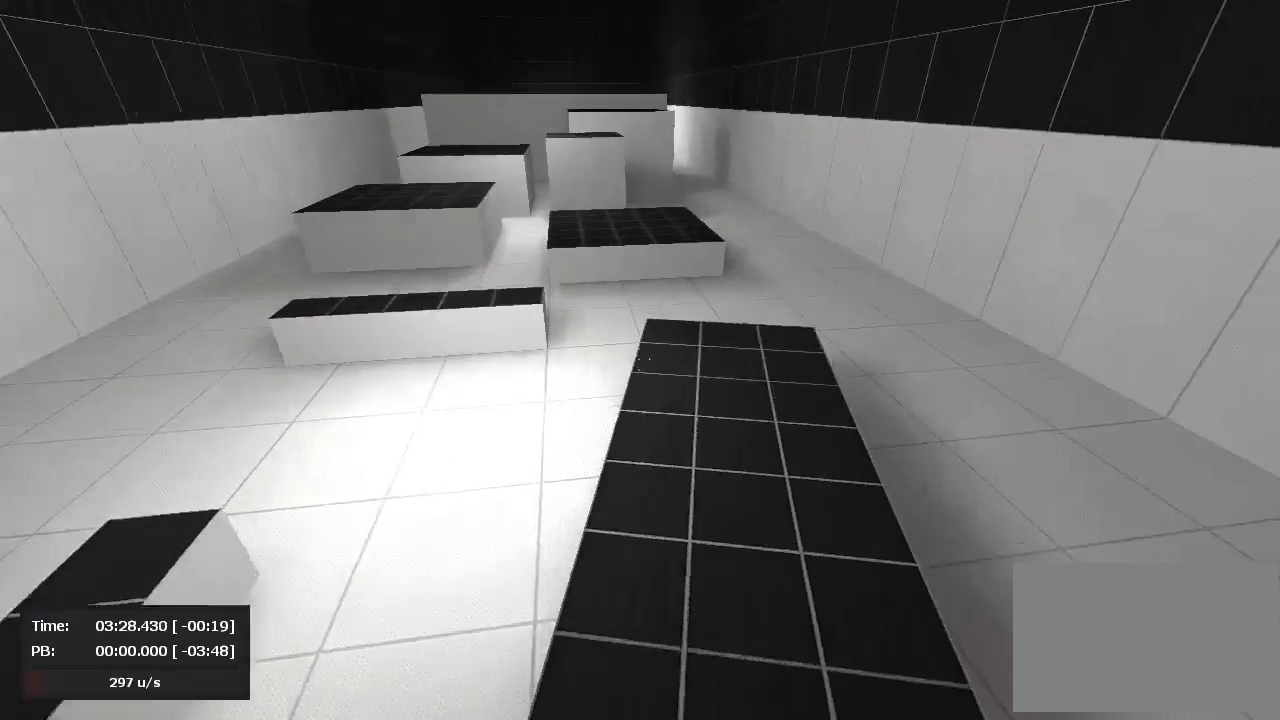
{"keys": ["a", "jump"], "mouse": ["left"], "events": [[95, "a", "down"], [119, "d", "up"], [190, "mouse_right", "up"], [214, "mouse_left", "down"]]}
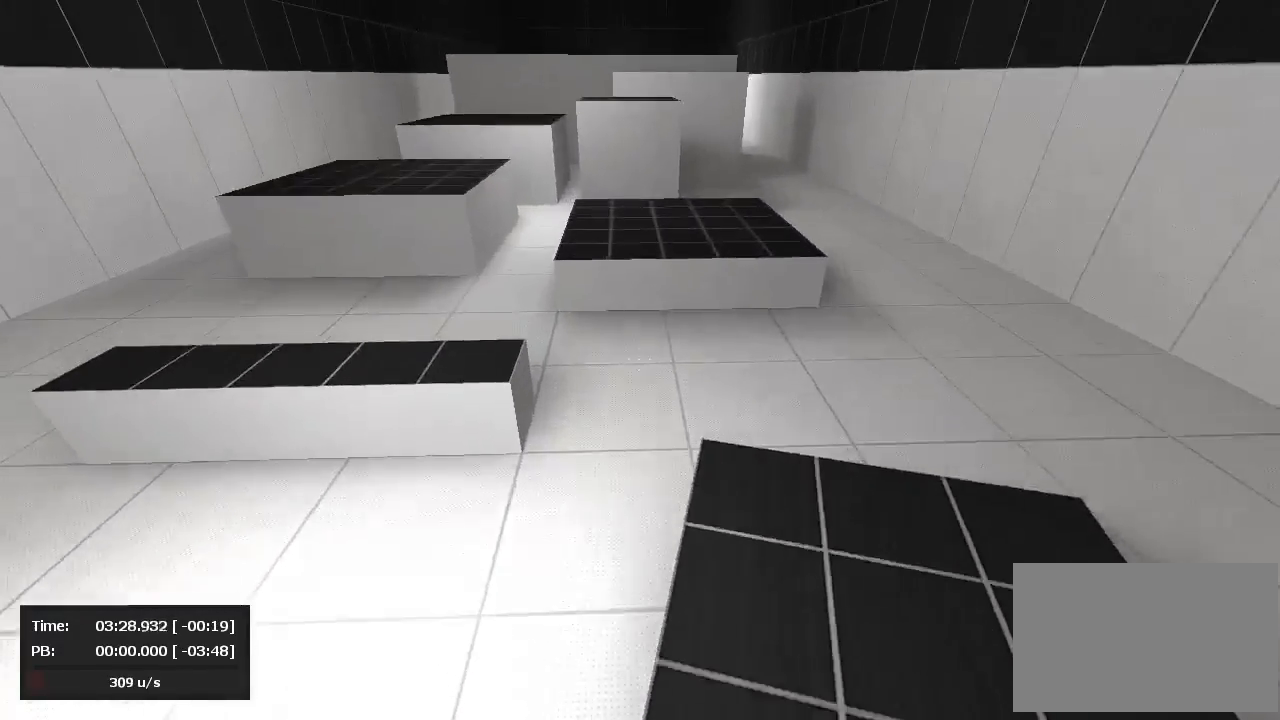
{"keys": ["a", "jump"], "mouse": ["left"], "events": [[24, "mouse_left", "up"], [71, "mouse_left", "down"]]}
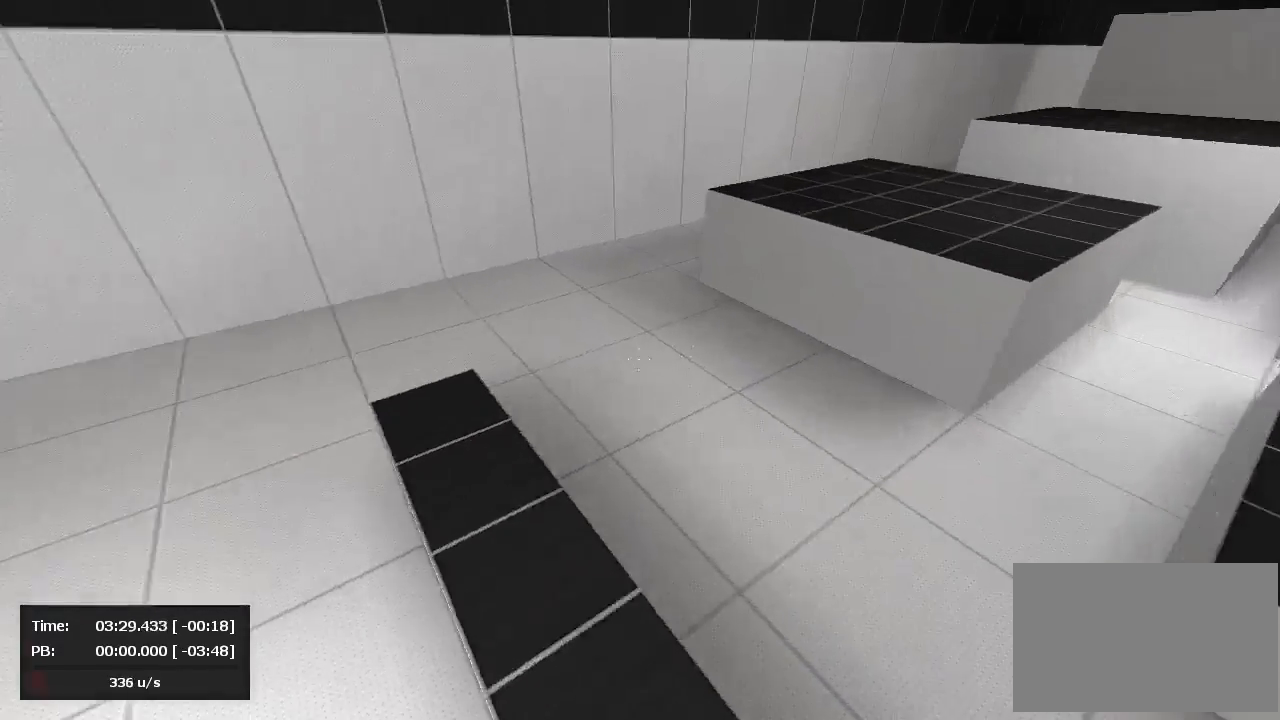
{"keys": ["d", "jump"], "mouse": ["right"], "events": [[71, "a", "up"], [71, "d", "down"], [95, "mouse_left", "up"], [95, "mouse_right", "down"]]}
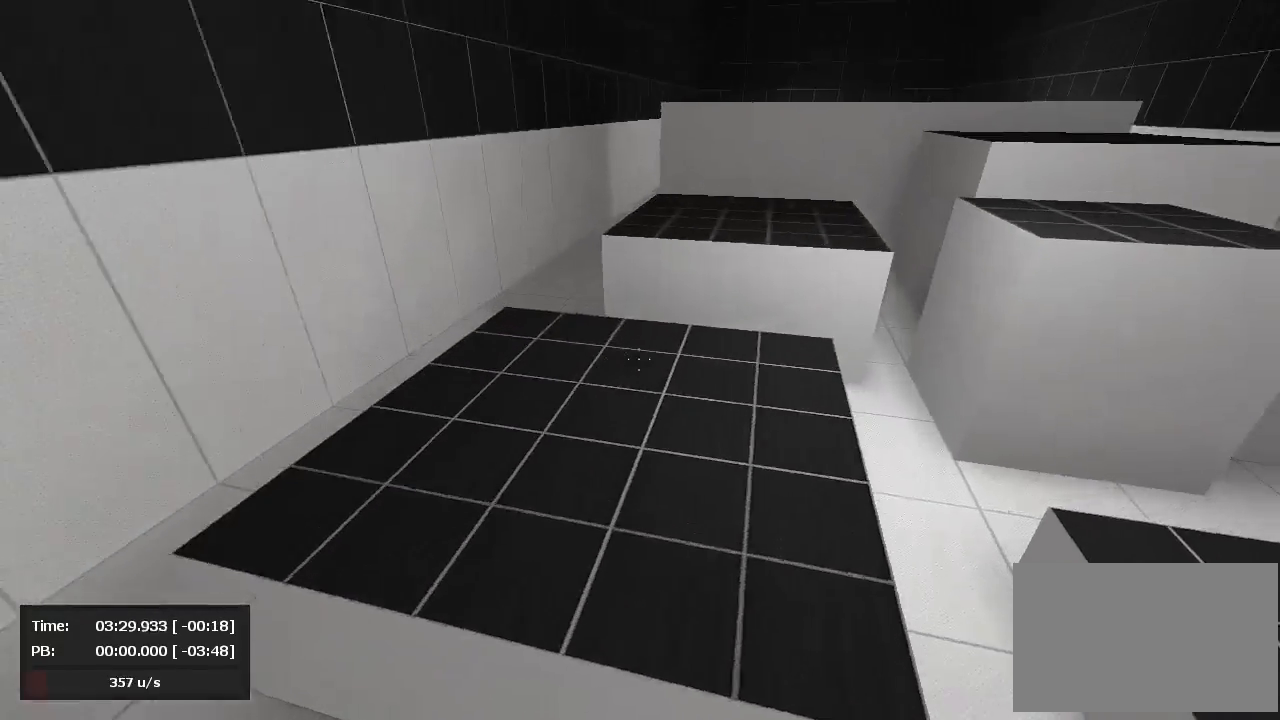
{"keys": ["d", "jump"], "mouse": ["right"], "events": [[167, "mouse_left", "down"], [167, "mouse_right", "up"], [238, "a", "down"], [262, "d", "up"], [357, "a", "up"], [357, "d", "down"], [357, "mouse_left", "up"], [357, "mouse_right", "down"]]}
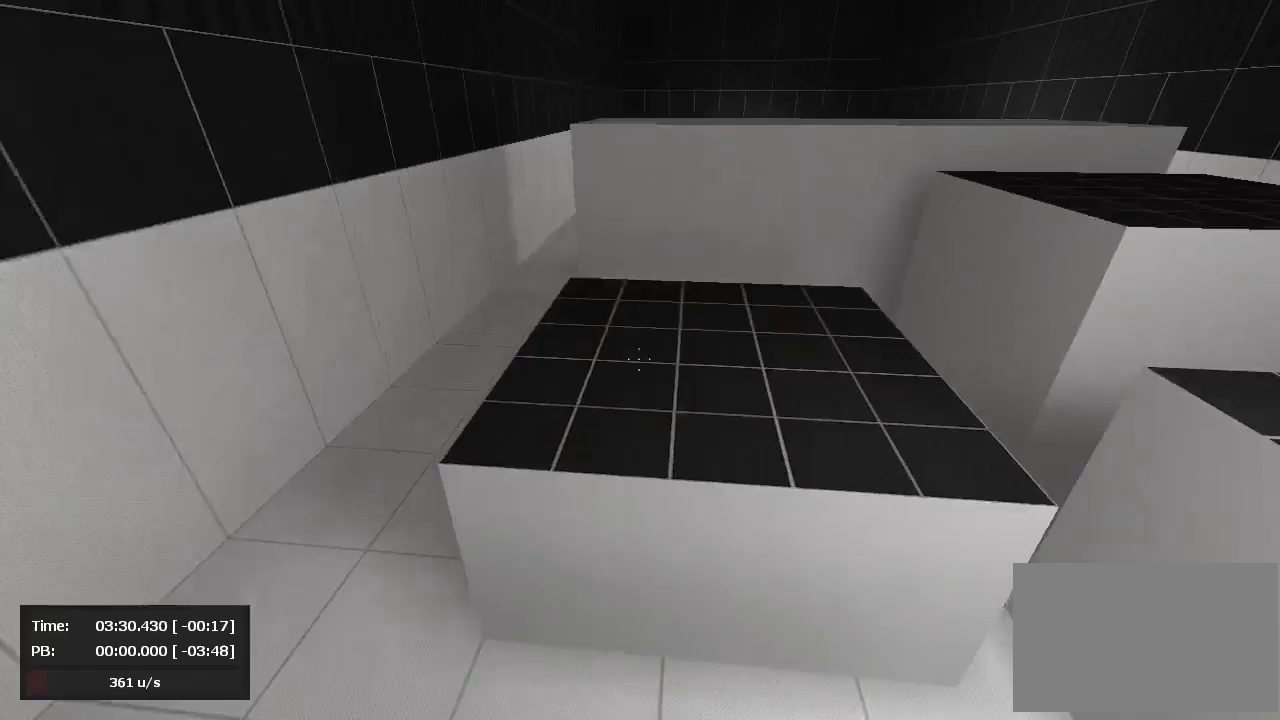
{"keys": ["d", "jump"], "mouse": ["right"], "events": [[143, "mouse_right", "up"], [167, "mouse_right", "down"]]}
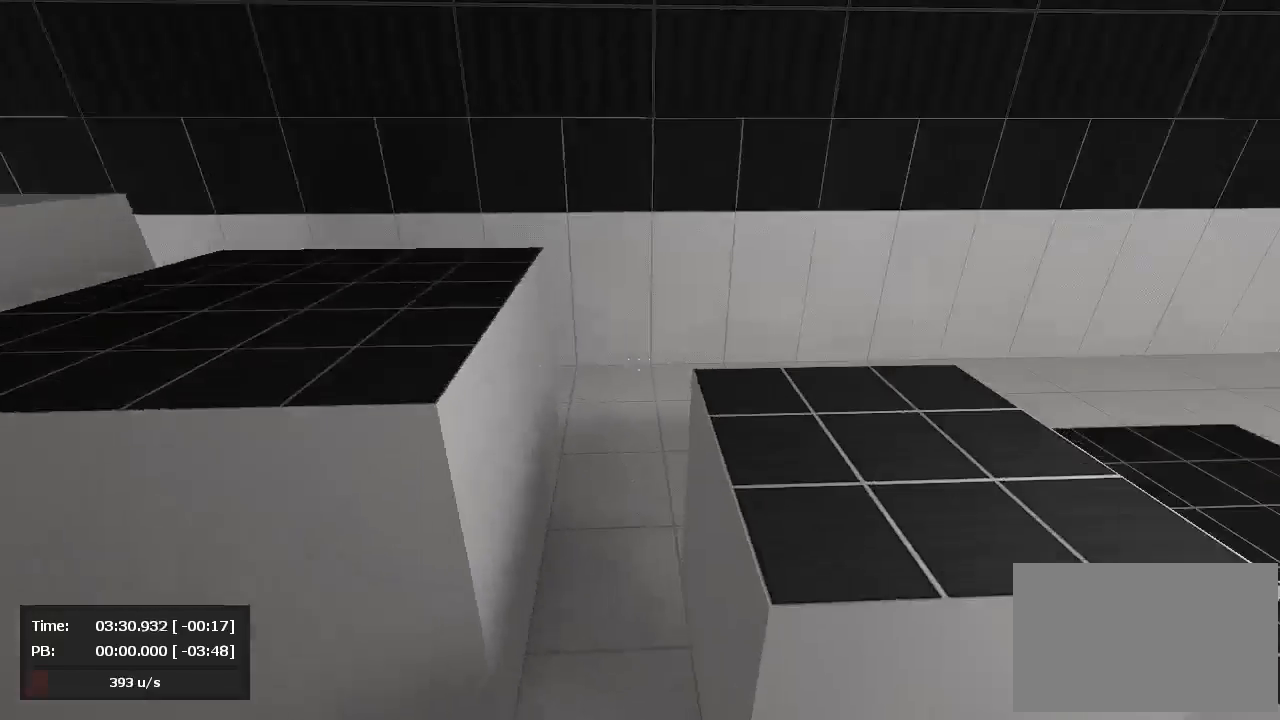
{"keys": ["a", "jump"], "mouse": ["left"], "events": [[167, "a", "down"], [238, "d", "up"], [238, "mouse_left", "down"], [238, "mouse_right", "up"]]}
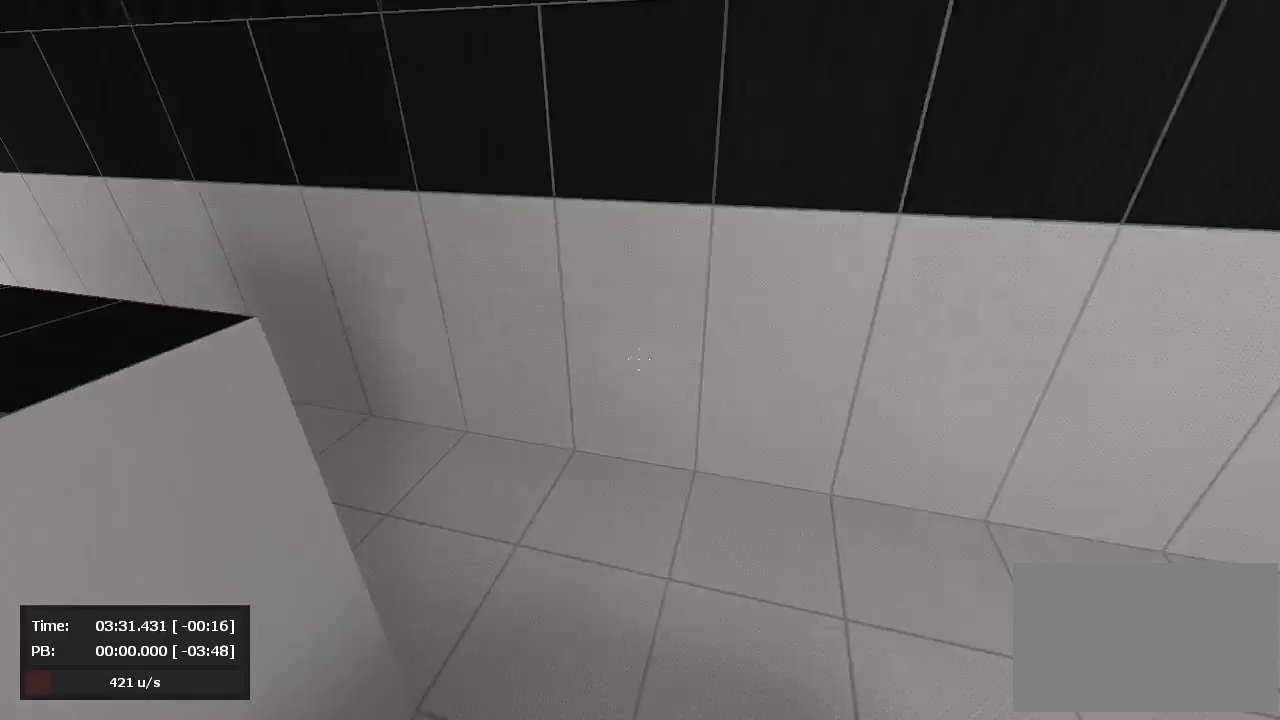
{"keys": [], "mouse": ["left"], "events": [[405, "jump", "up"], [500, "a", "up"]]}
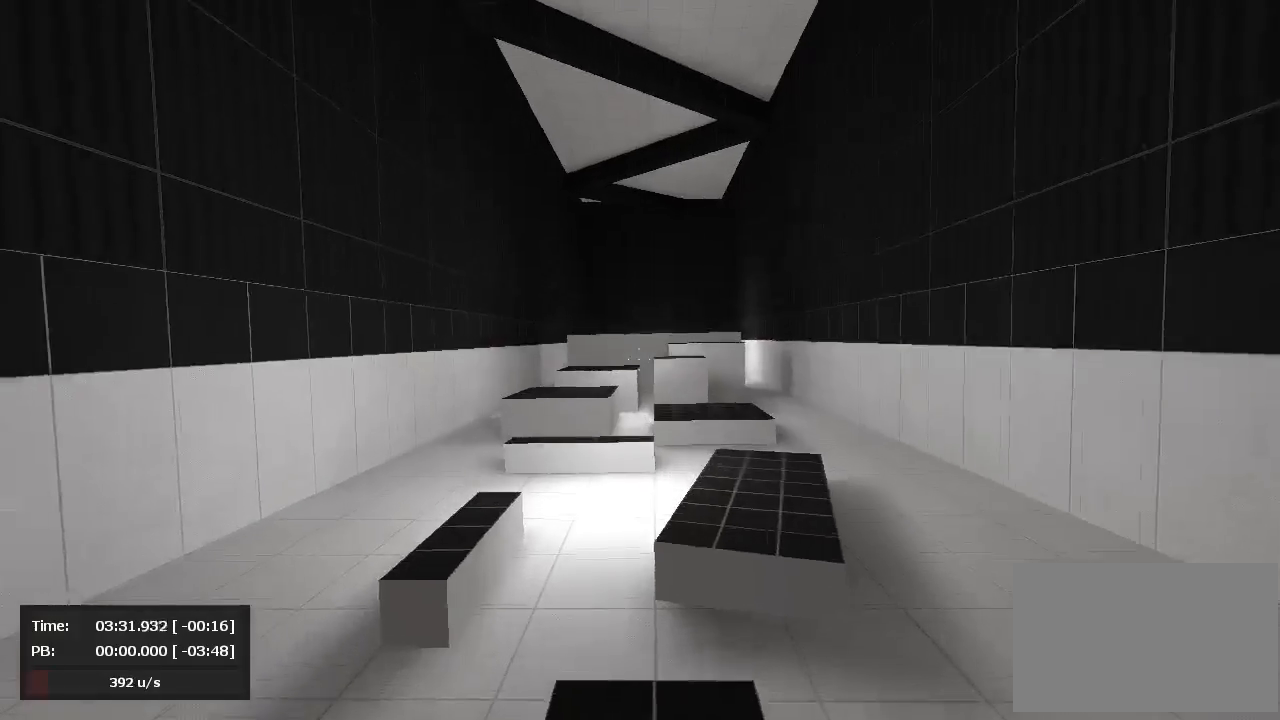
{"keys": ["d", "jump"], "mouse": ["right"], "events": [[48, "mouse_left", "up"], [238, "mouse_right", "down"], [262, "d", "down"], [262, "mouse_left", "down"], [262, "mouse_right", "up"], [286, "mouse_left", "up"], [286, "mouse_right", "down"], [405, "jump", "down"]]}
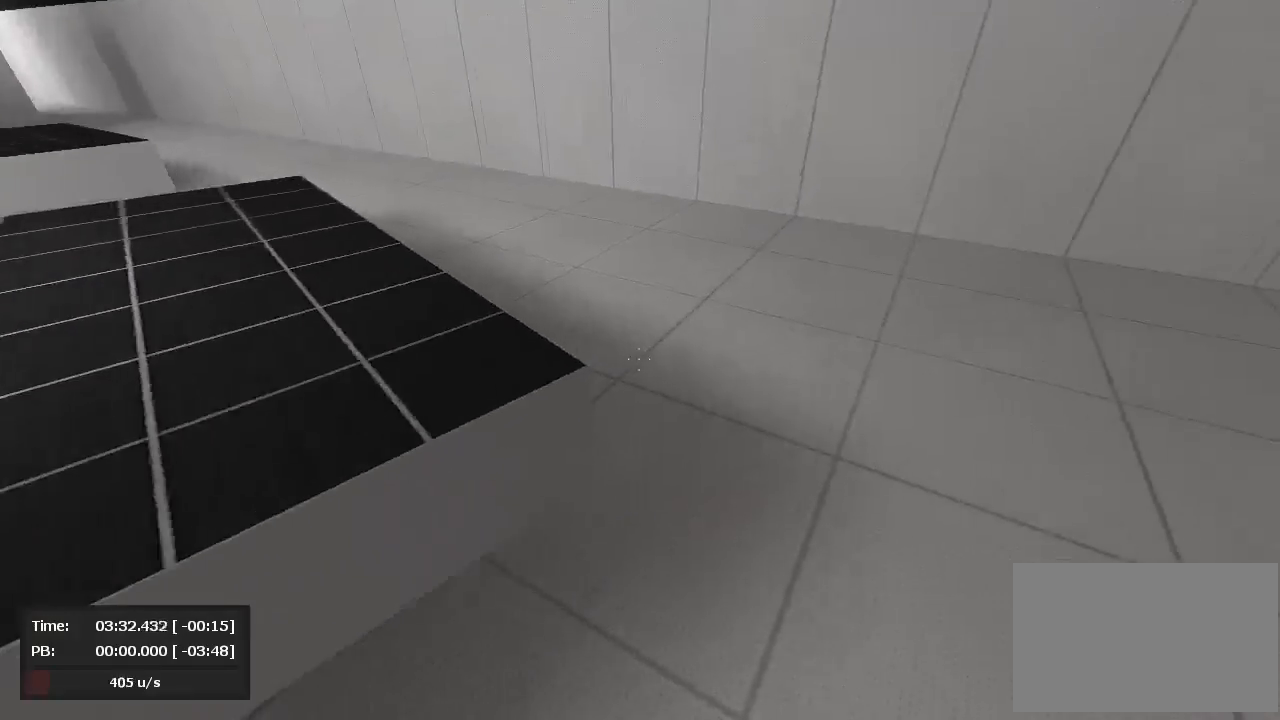
{"keys": ["d", "jump"], "mouse": ["left"], "events": [[24, "mouse_left", "down"], [24, "mouse_right", "up"], [48, "a", "down"], [95, "d", "up"], [429, "a", "up"], [429, "mouse_left", "up"], [476, "d", "down"], [476, "mouse_left", "down"]]}
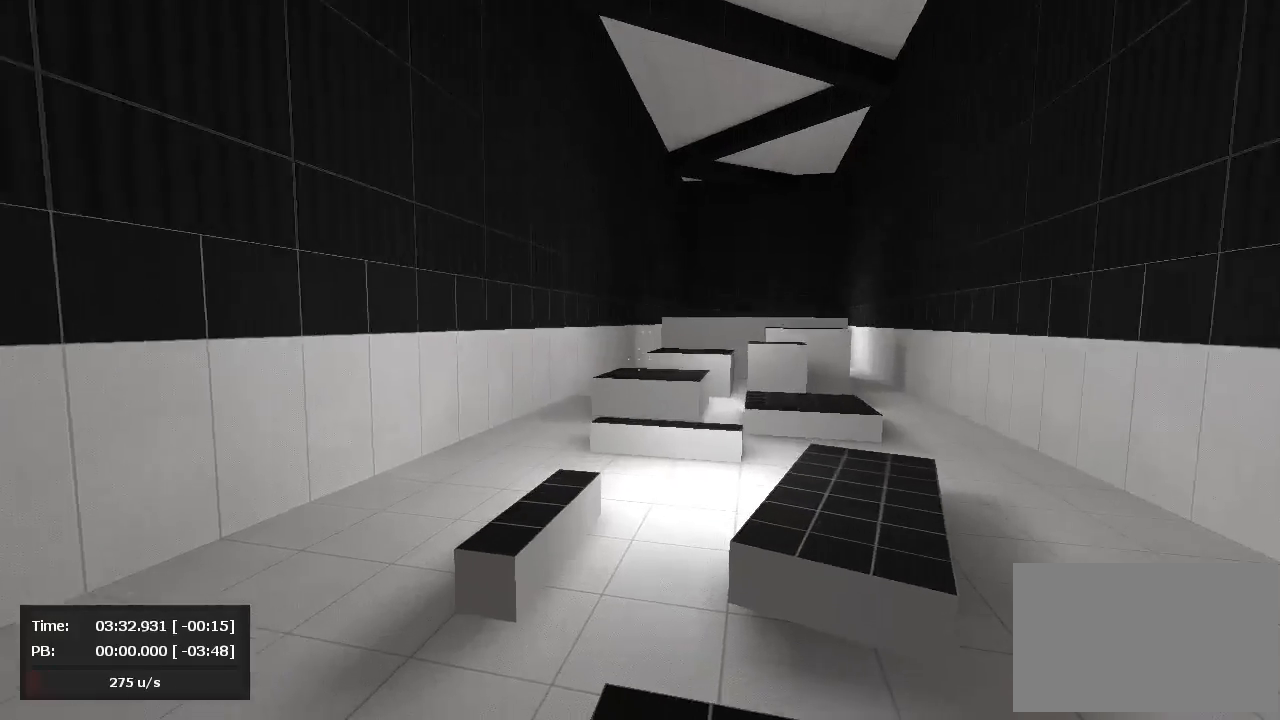
{"keys": ["d", "jump"], "mouse": ["right"], "events": [[71, "d", "up"], [71, "mouse_left", "up"], [71, "mouse_right", "down"], [143, "jump", "up"], [262, "mouse_right", "up"], [286, "jump", "down"], [333, "mouse_right", "down"], [429, "d", "down"]]}
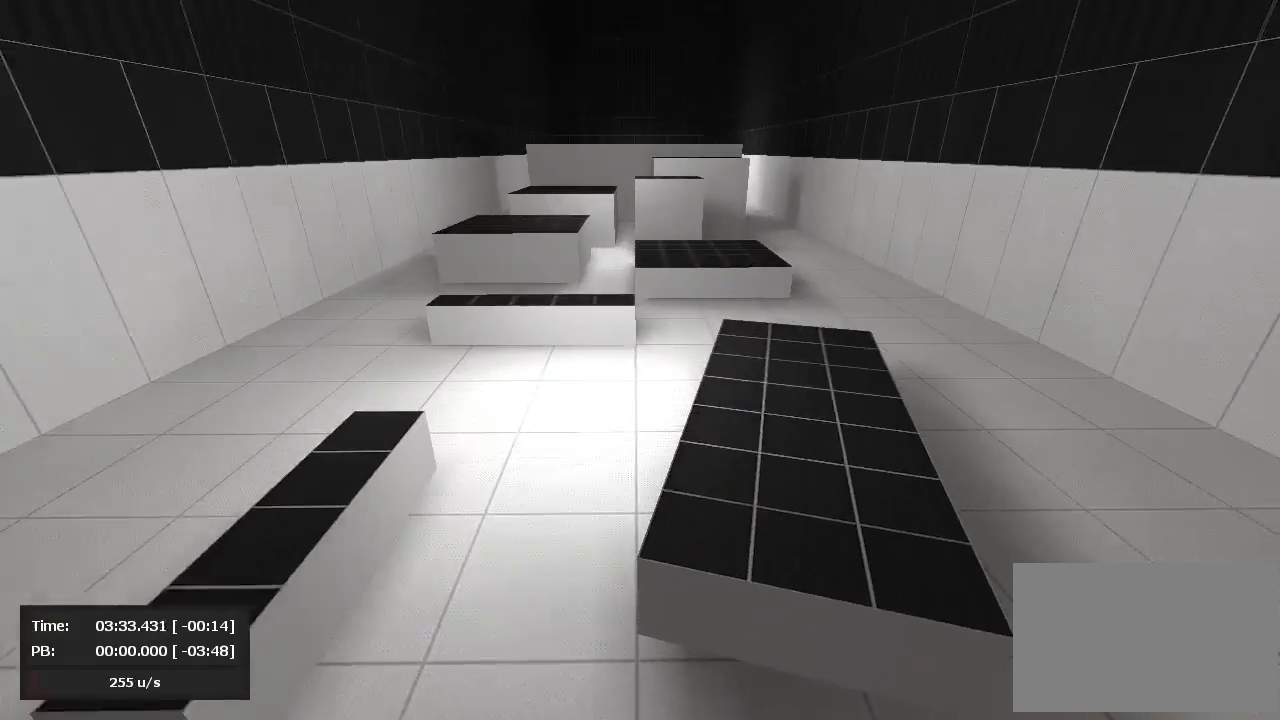
{"keys": ["d", "jump"], "mouse": ["right"], "events": [[333, "a", "down"], [333, "d", "up"], [357, "a", "up"], [357, "d", "down"]]}
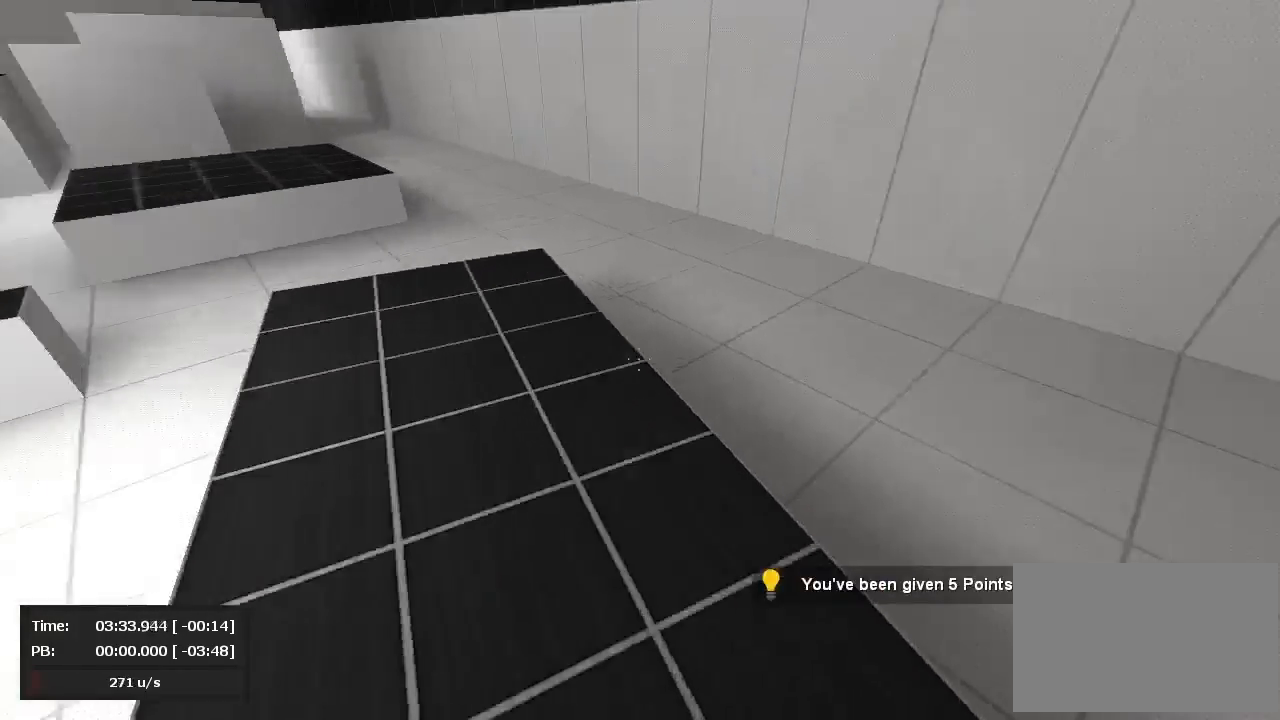
{"keys": ["a", "jump"], "mouse": ["left"]}
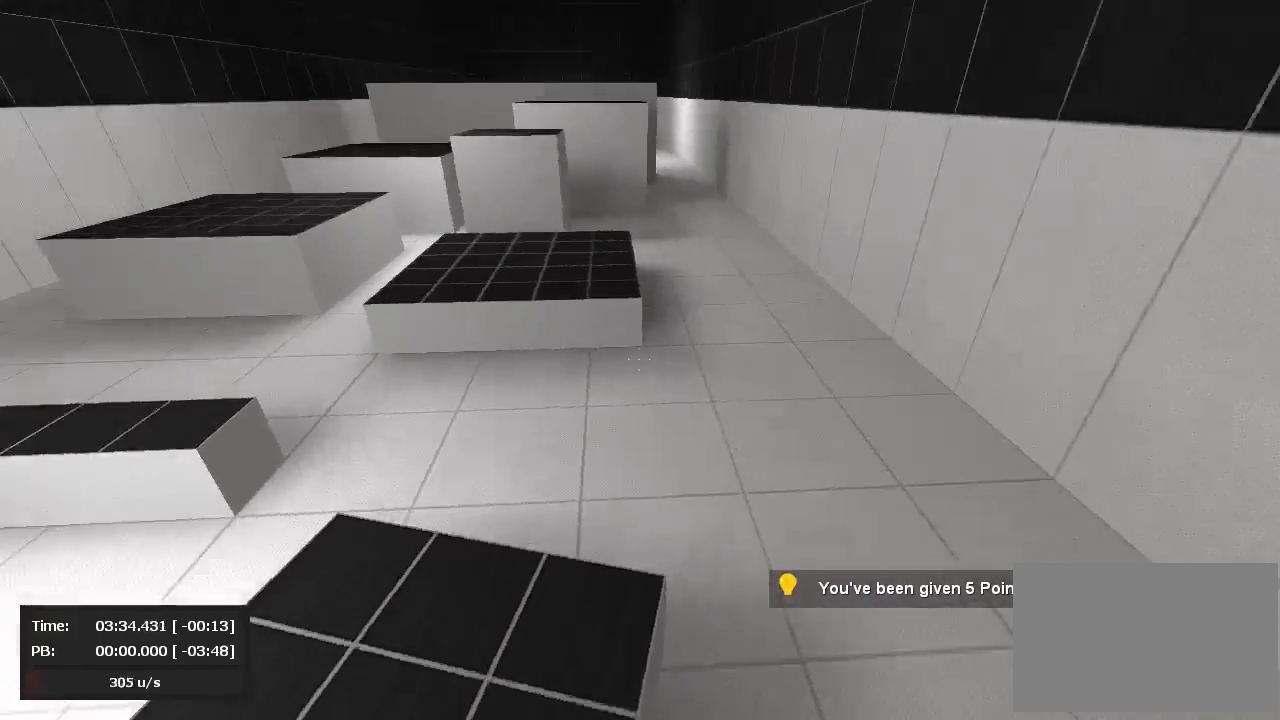
{"keys": ["a", "jump"], "mouse": [], "events": [[190, "a", "up"], [214, "d", "down"], [238, "mouse_left", "up"], [262, "mouse_right", "down"], [452, "mouse_right", "up"], [476, "d", "up"], [500, "a", "down"]]}
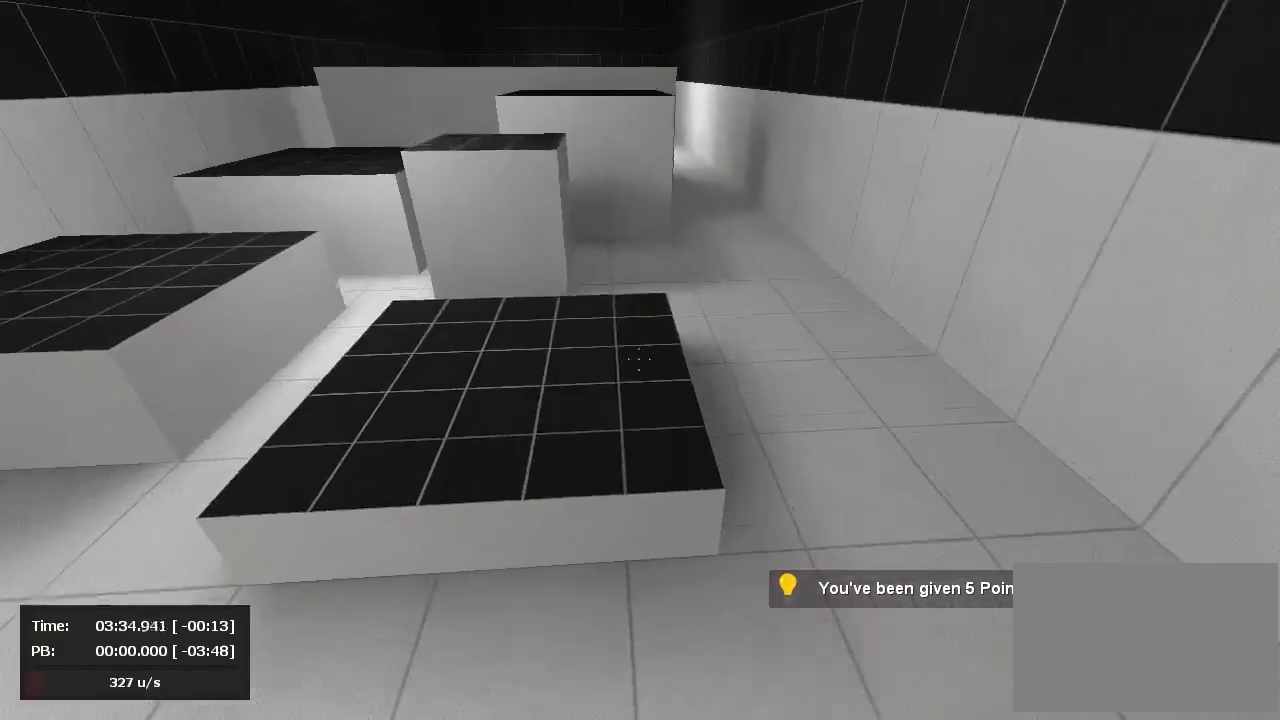
{"keys": ["a", "jump"], "mouse": ["left"], "events": [[71, "mouse_left", "down"]]}
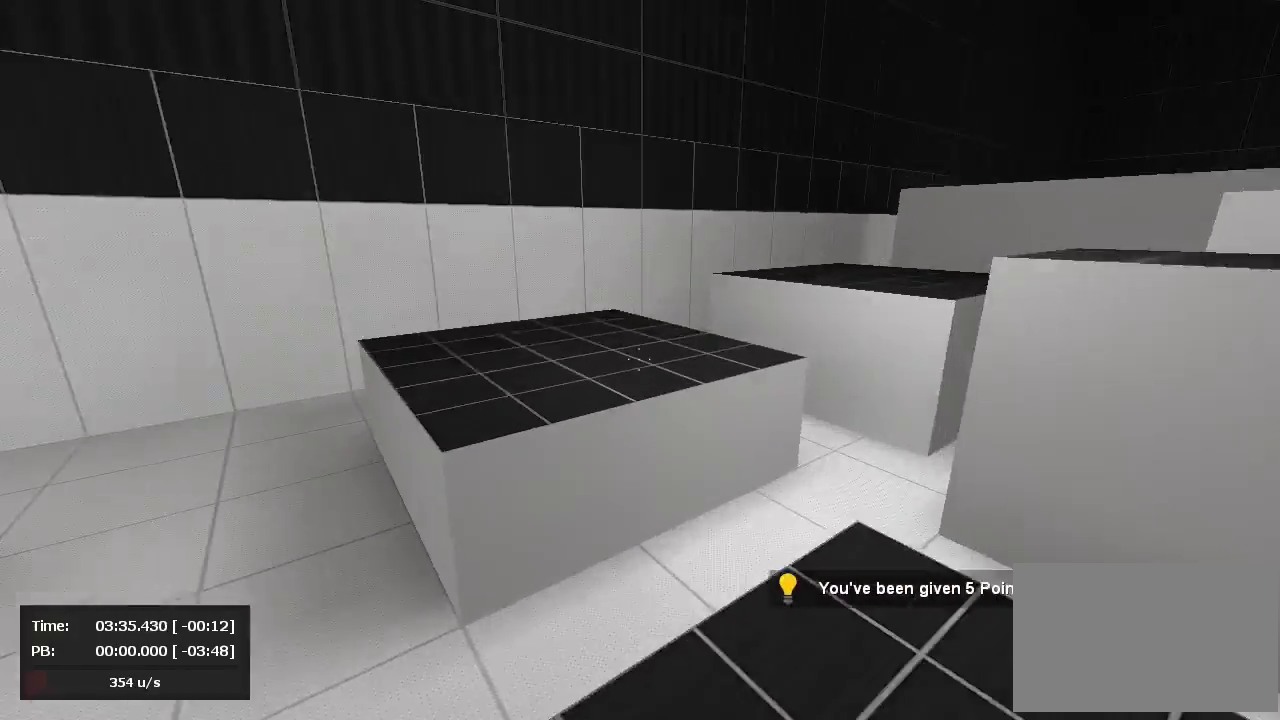
{"keys": ["d", "jump"], "mouse": ["right"], "events": [[214, "a", "up"], [214, "d", "down"], [214, "mouse_left", "up"], [262, "mouse_right", "down"]]}
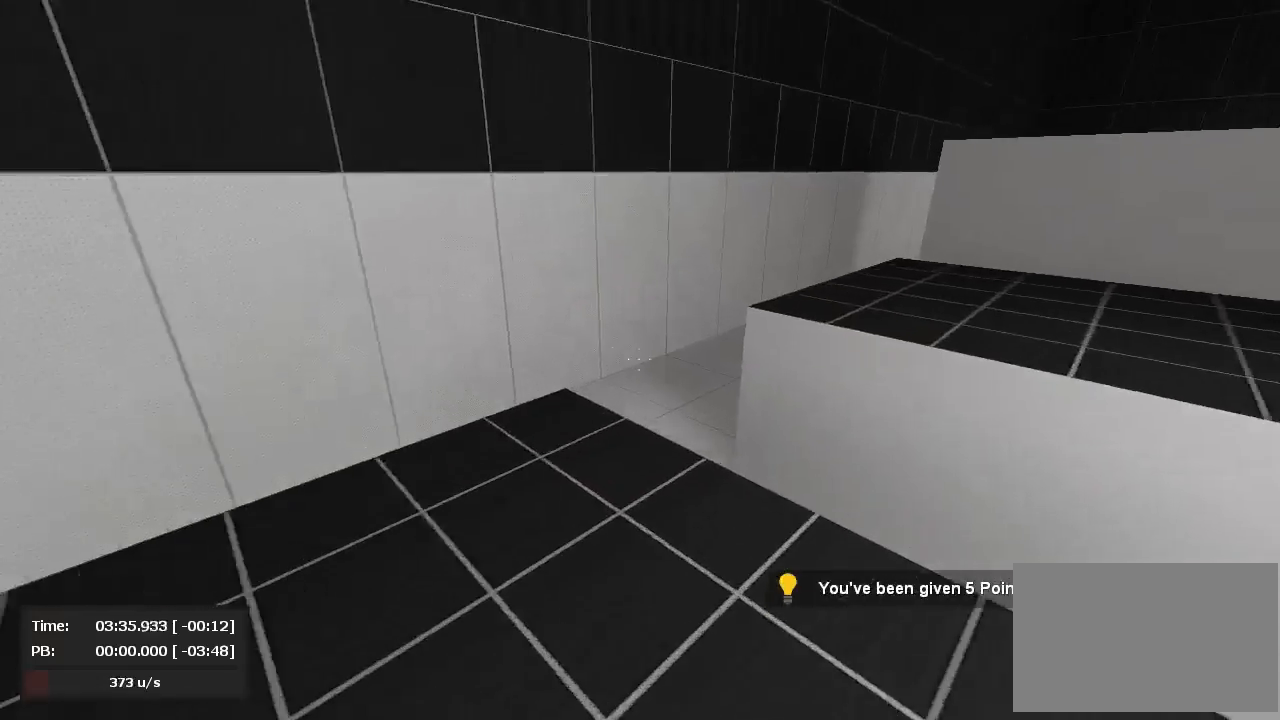
{"keys": ["d", "jump"], "mouse": ["right"], "events": [[262, "mouse_right", "up"], [333, "mouse_right", "down"], [452, "mouse_right", "up"], [500, "mouse_right", "down"]]}
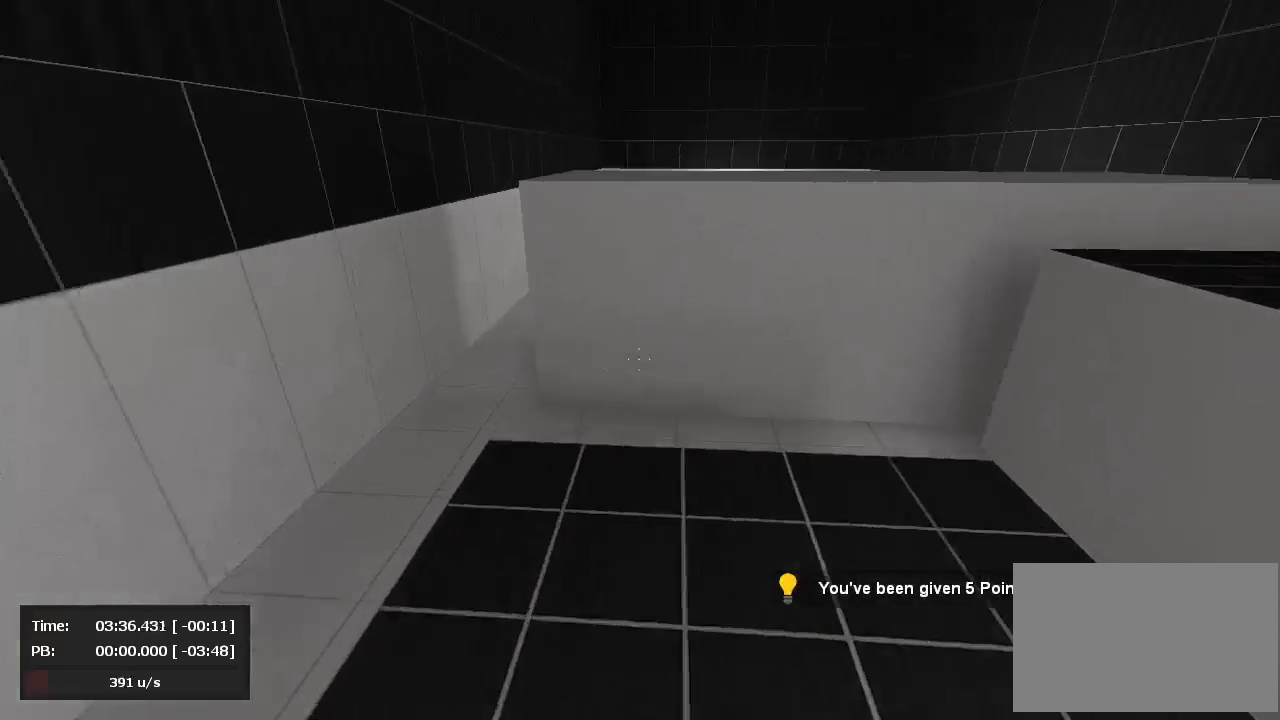
{"keys": ["d", "jump"], "mouse": ["right"], "events": []}
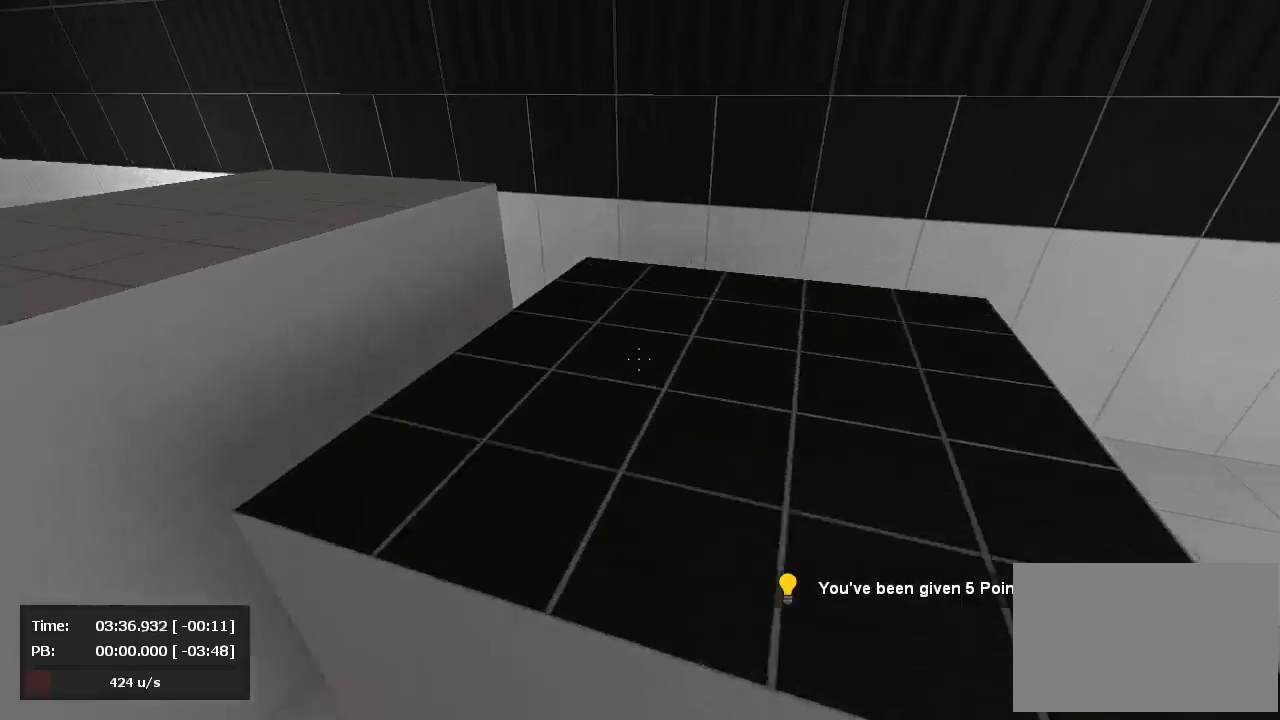
{"keys": ["a", "jump"], "mouse": ["left"], "events": [[71, "a", "down"], [71, "mouse_left", "down"], [95, "mouse_right", "up"], [119, "d", "up"]]}
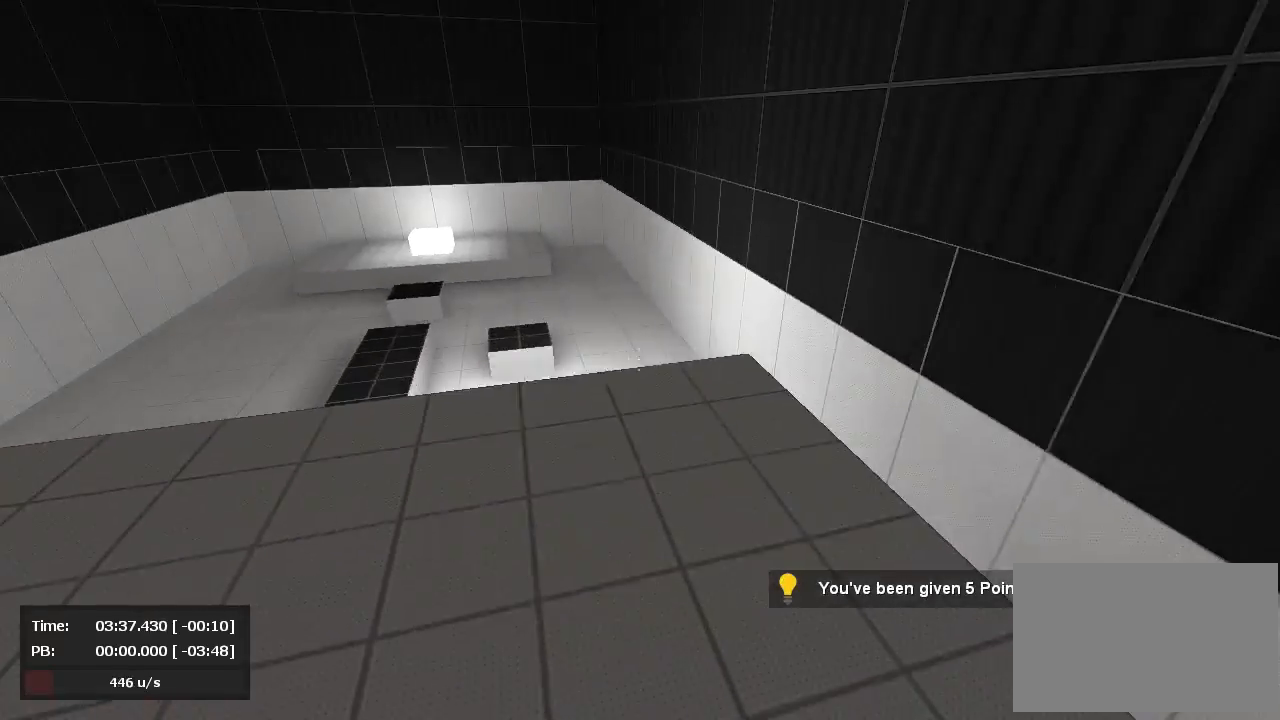
{"keys": ["a", "jump"], "mouse": ["left"], "events": []}